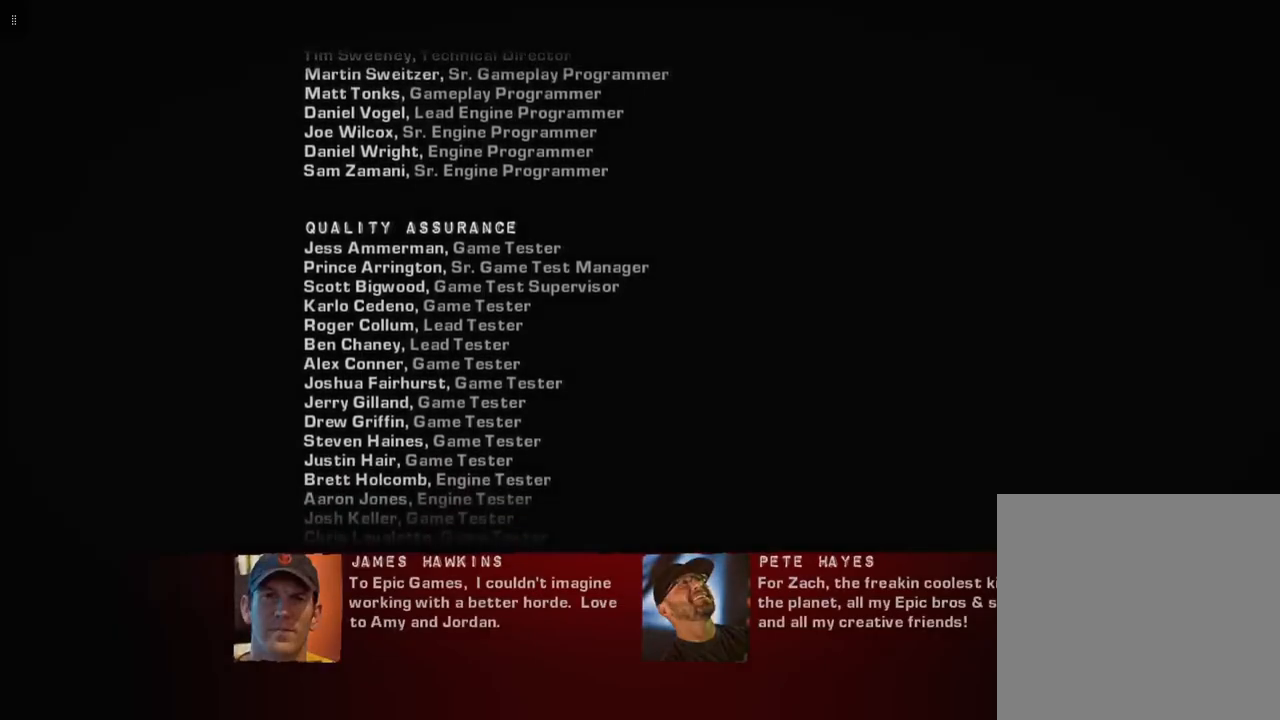
Gameplay with a controller (Xbox layout); each line is a JSON object with the inputs held at the frame after it (dt_ms = milliseconds from this image to that frame). "events" lists button and stick changes between this image and that frame as [ms after this image, input, new state], when the widget could be followed in between.
{"dt_ms": 500, "buttons": ["L2"], "left_stick": "center", "right_stick": "center", "events": [[500, "L2", "down"]]}
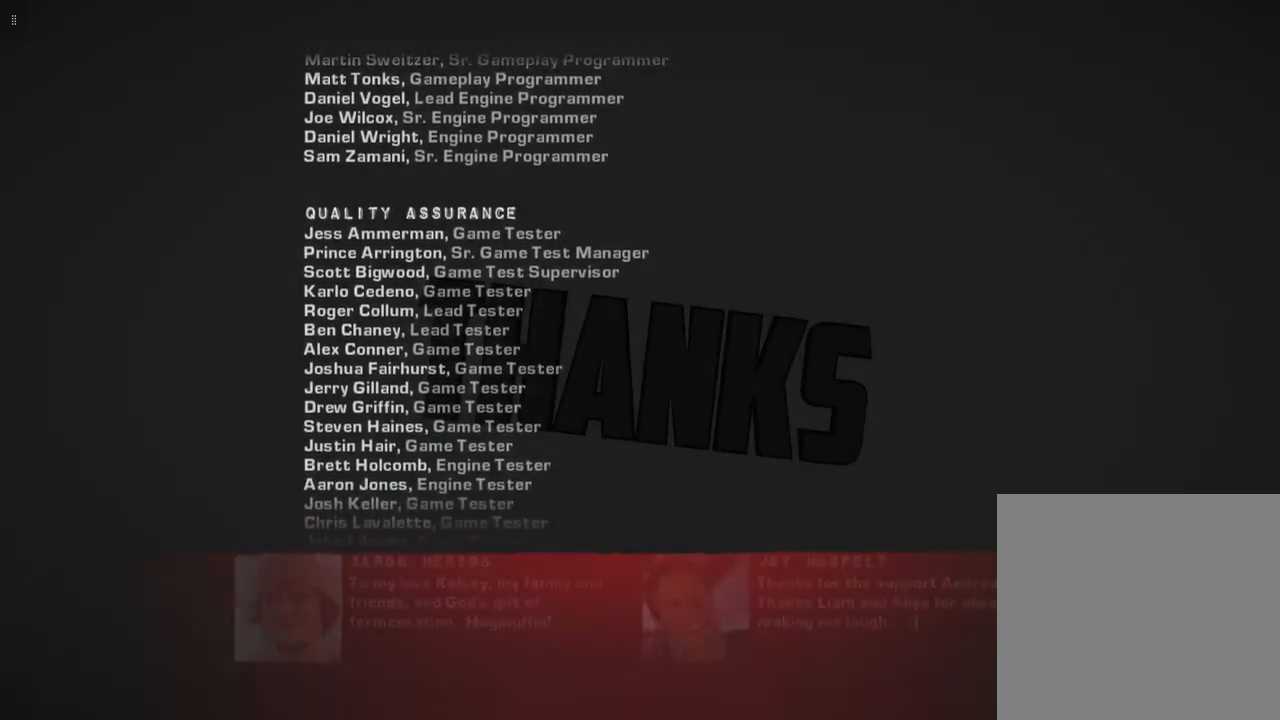
{"dt_ms": 500, "buttons": ["L2", "R2"], "left_stick": "center", "right_stick": "center", "events": [[250, "R2", "down"]]}
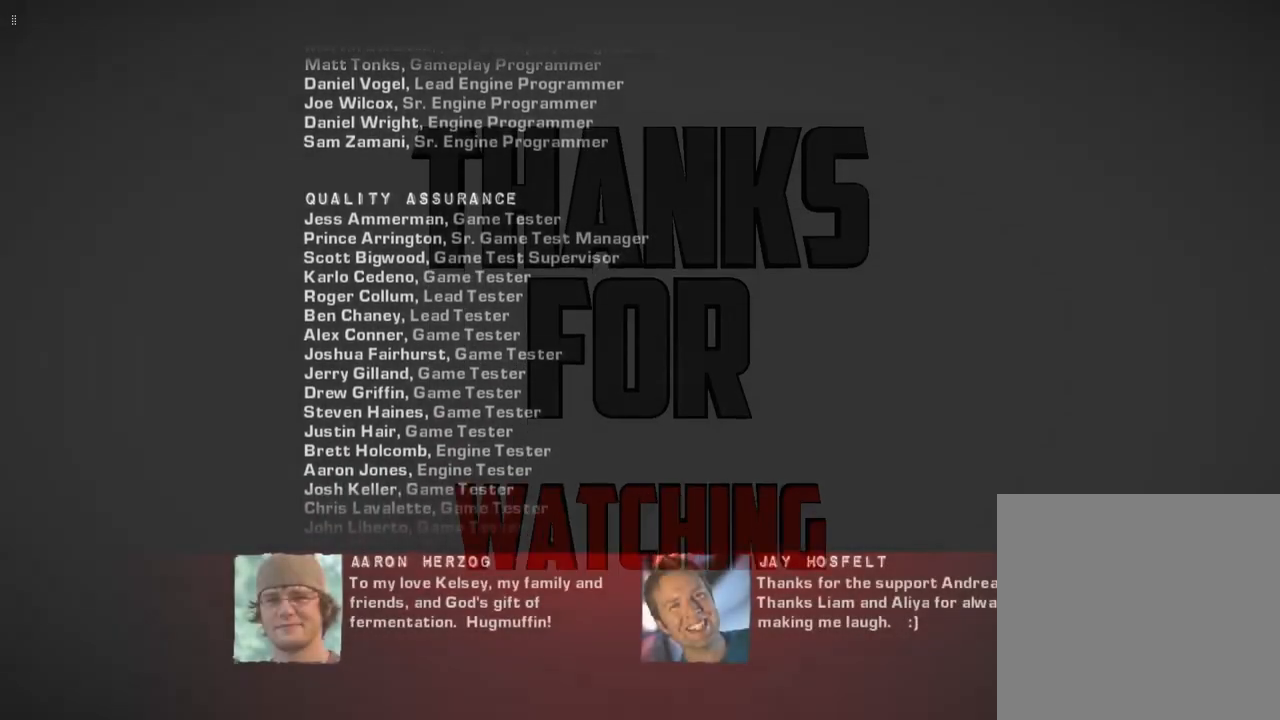
{"dt_ms": 500, "buttons": ["R2"], "left_stick": "center", "right_stick": "center"}
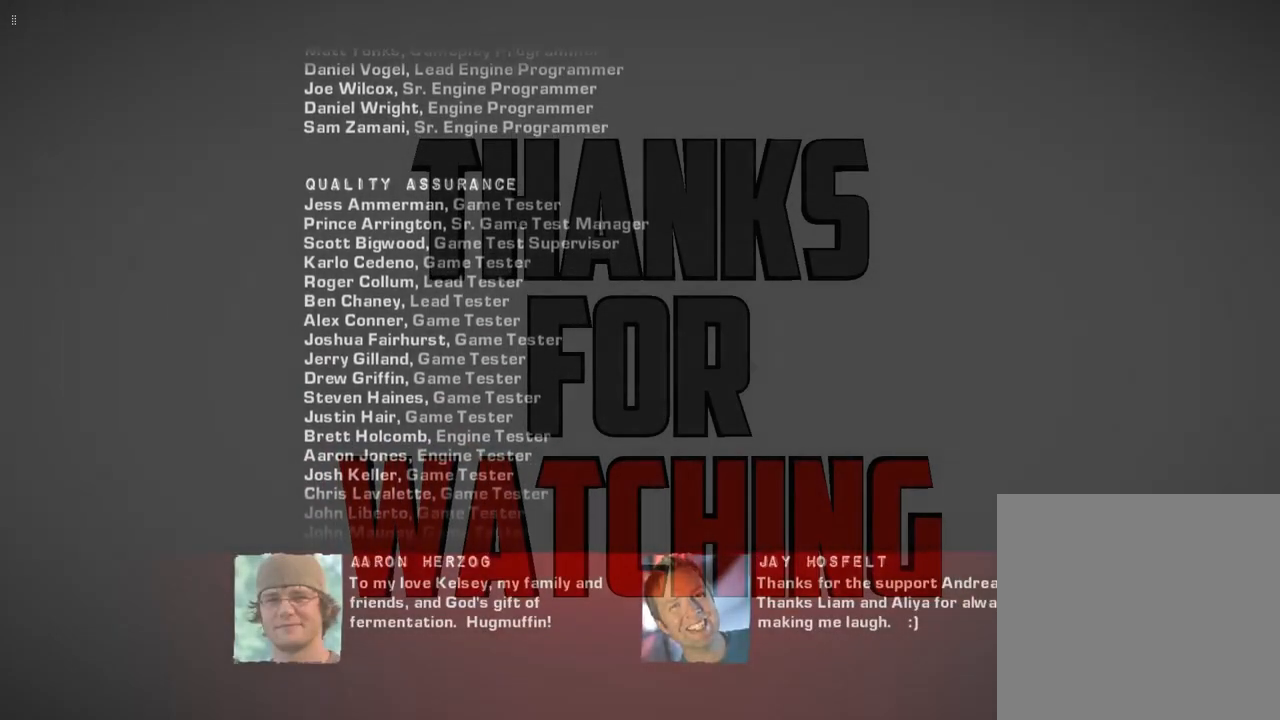
{"dt_ms": 500, "buttons": ["R2"], "left_stick": "center", "right_stick": "center", "events": []}
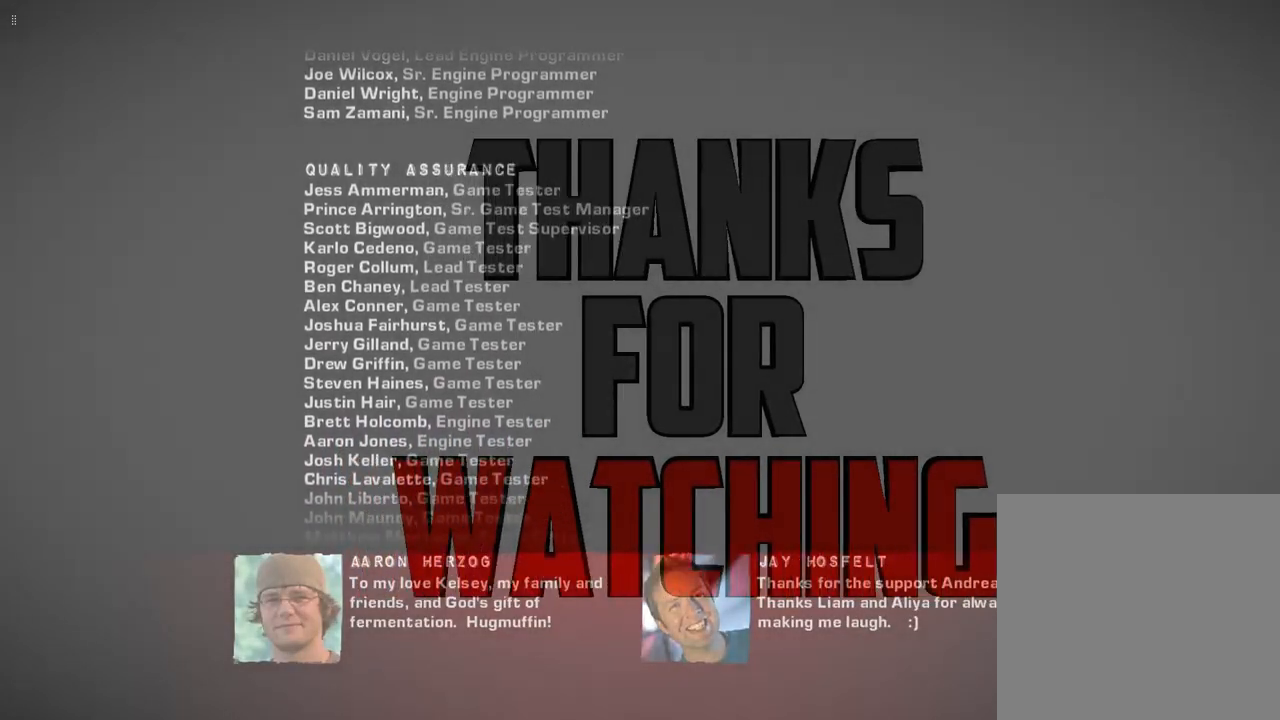
{"dt_ms": 1000, "buttons": ["R2"], "left_stick": "center", "right_stick": "center"}